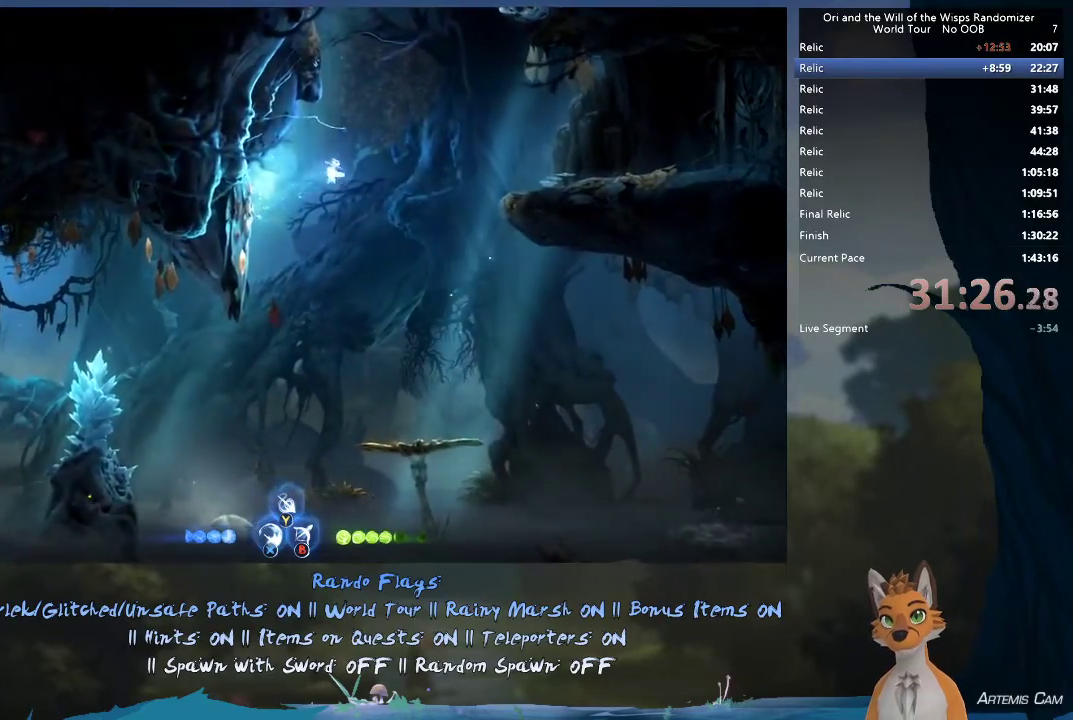
Gameplay with a controller (Xbox layout); each line is a JSON object with the inputs held at the frame after it (dt_ms = milliseconds from this image to that frame). "events" lists button and stick changes between this image and that frame as [ms after this image, input, new state], when the widget could be followed in between. This overlay highlights the sticks when they move; stick clicks (L3 R3) are not distinguishable. Not read: L3 R3.
{"dt_ms": 400, "buttons": ["A", "X"], "left_stick": "center", "right_stick": "center", "events": [[167, "A", "up"], [217, "left_stick", "left"], [233, "X", "down"], [317, "X", "up"], [333, "left_stick", "center"], [367, "A", "down"], [367, "X", "down"]]}
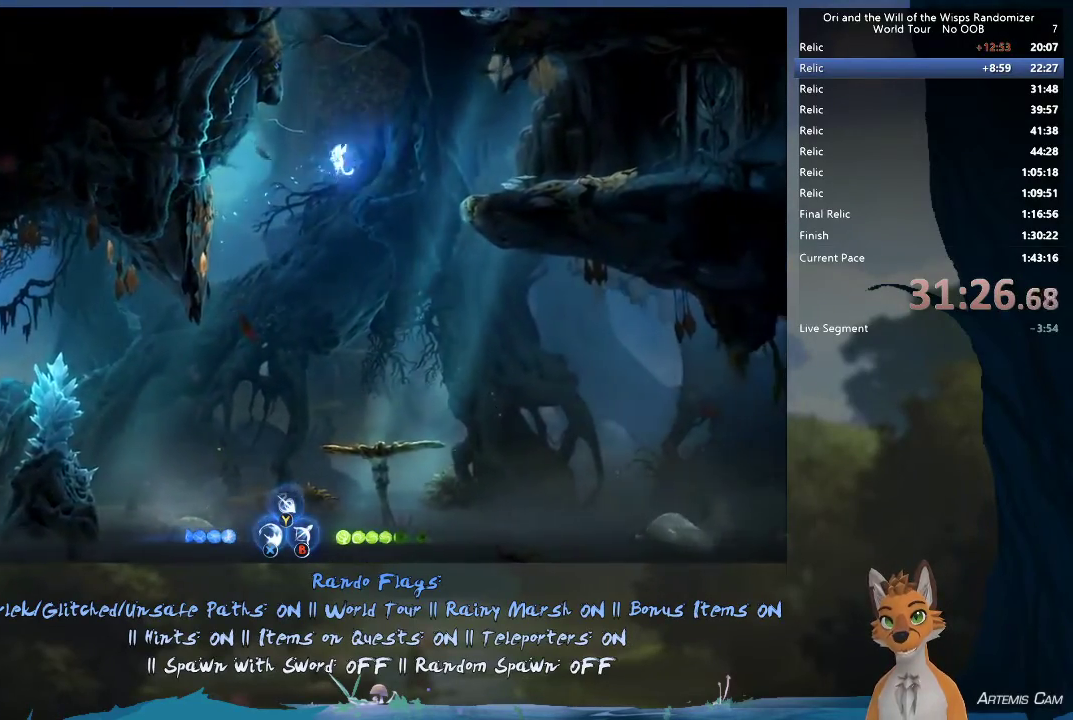
{"dt_ms": 500, "buttons": [], "left_stick": "up-left", "right_stick": "center", "events": [[67, "A", "up"], [67, "X", "up"], [117, "A", "down"], [117, "X", "down"], [200, "A", "up"], [200, "X", "up"], [250, "A", "down"], [250, "X", "down"], [483, "X", "up"], [483, "left_stick", "up-left"], [500, "A", "up"]]}
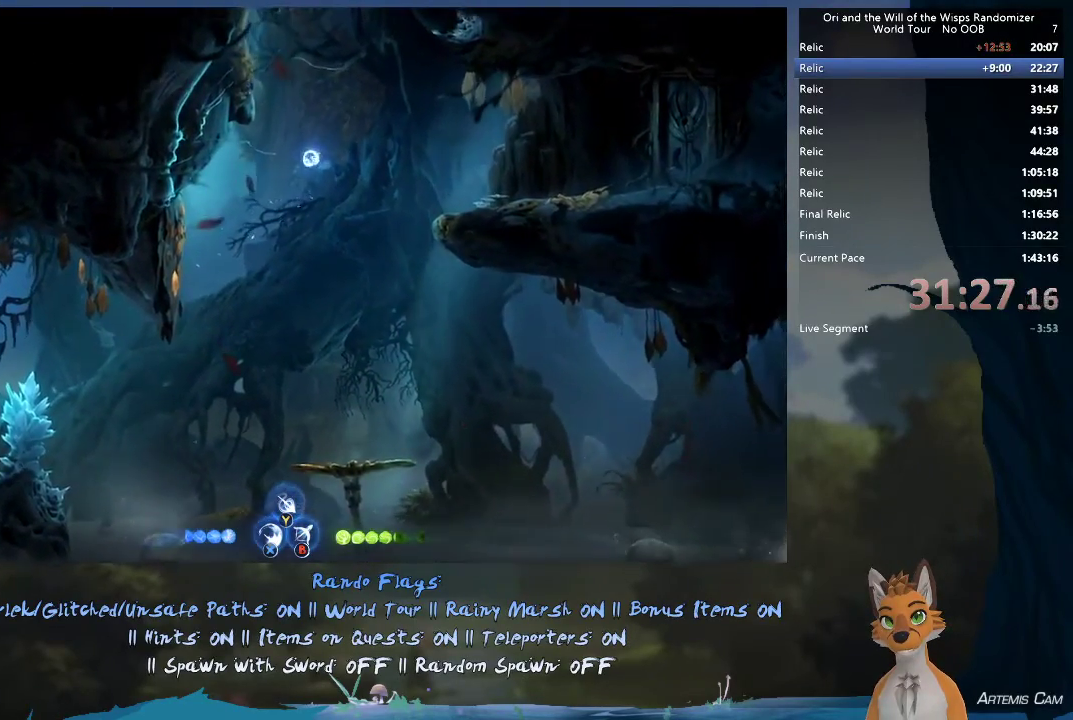
{"dt_ms": 600, "buttons": [], "left_stick": "up-left", "right_stick": "center", "events": [[133, "R1", "down"], [350, "R1", "up"]]}
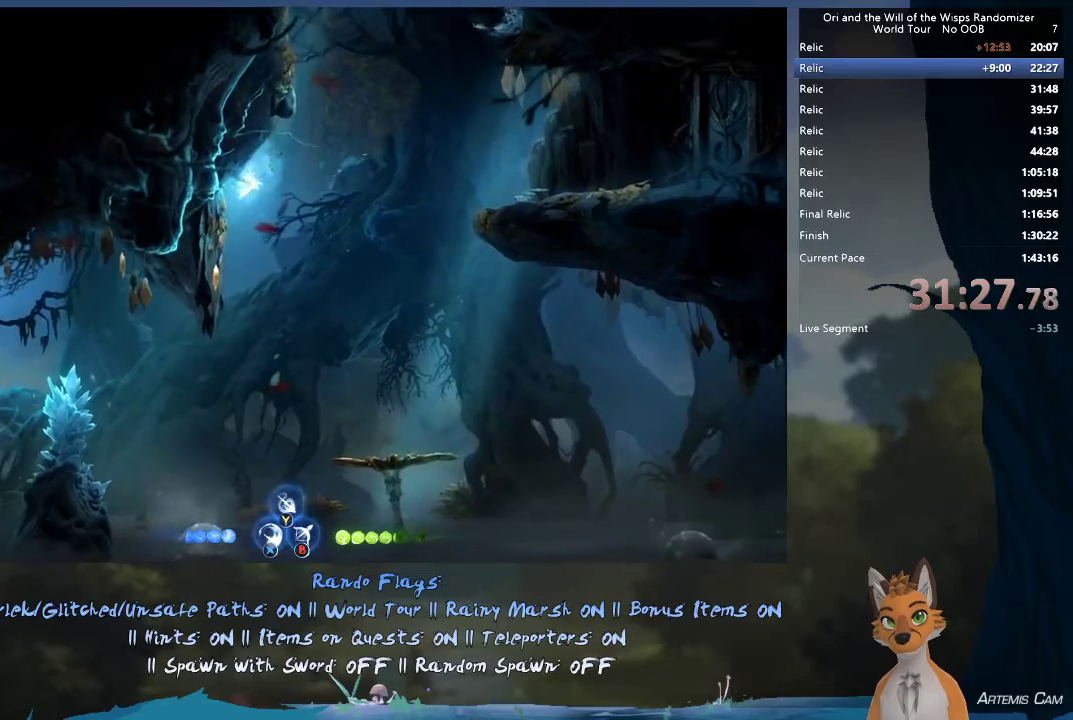
{"dt_ms": 300, "buttons": ["A"], "left_stick": "right", "right_stick": "center", "events": [[250, "left_stick", "right"], [267, "A", "down"]]}
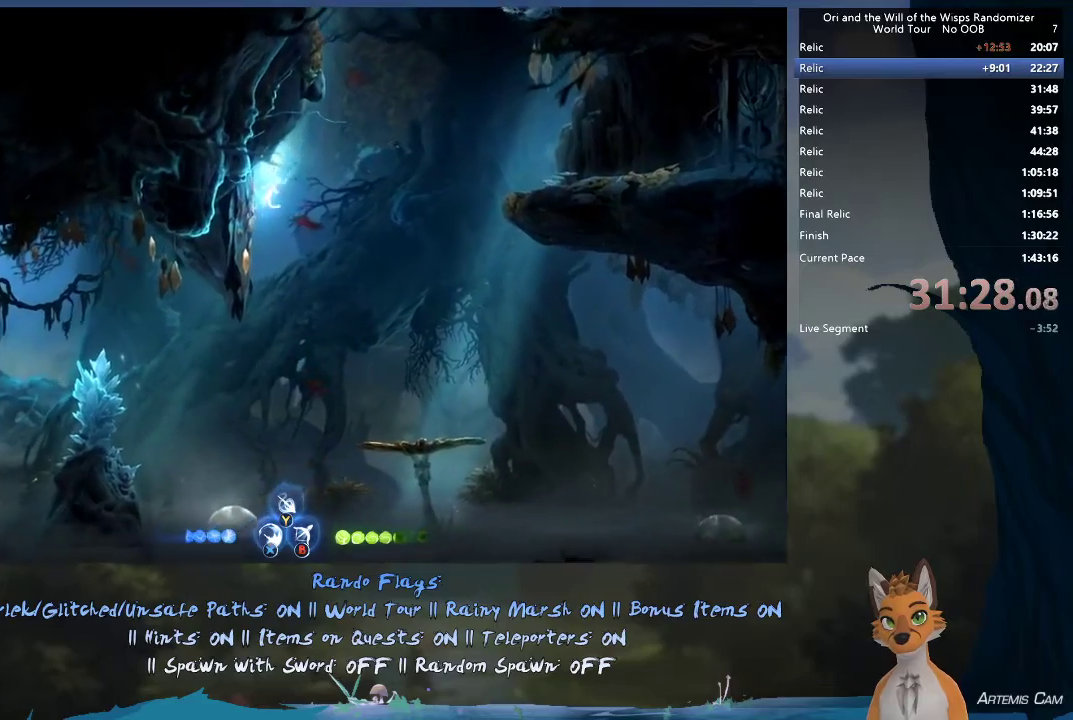
{"dt_ms": 800, "buttons": [], "left_stick": "center", "right_stick": "center", "events": [[533, "A", "up"], [533, "left_stick", "left"], [567, "X", "down"], [633, "X", "up"], [683, "A", "down"], [683, "left_stick", "center"], [733, "X", "down"], [800, "A", "up"], [800, "X", "up"]]}
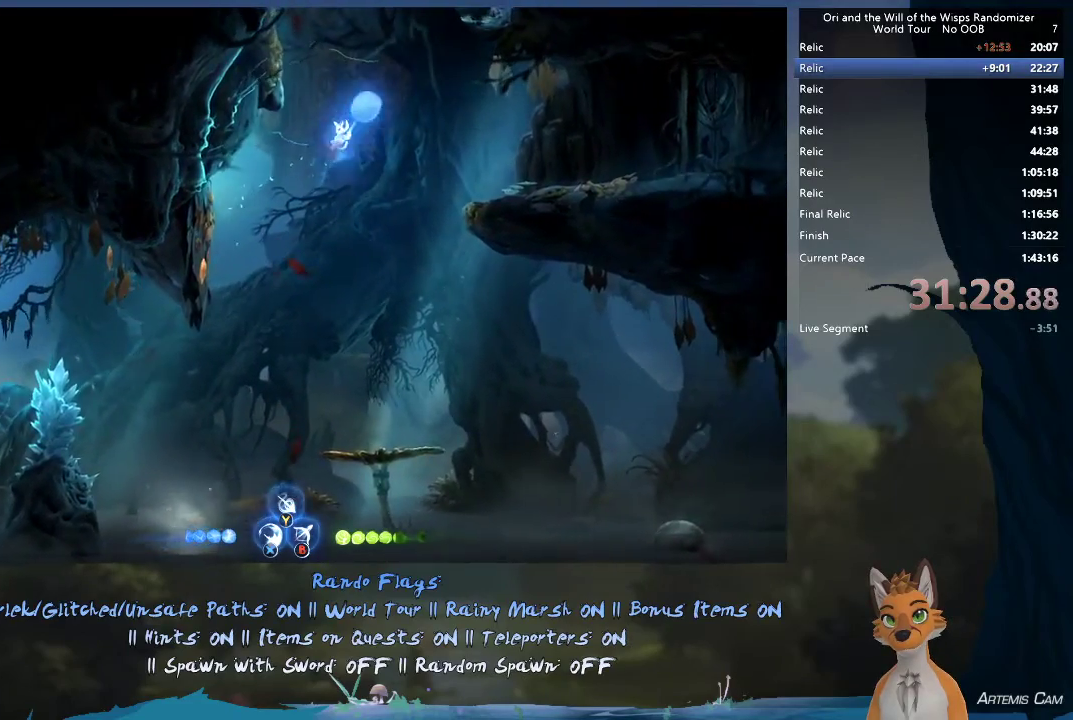
{"dt_ms": 400, "buttons": ["A", "X"], "left_stick": "left", "right_stick": "center", "events": [[33, "A", "down"], [67, "X", "down"], [167, "A", "up"], [167, "X", "up"], [200, "A", "down"], [217, "X", "down"], [267, "left_stick", "left"]]}
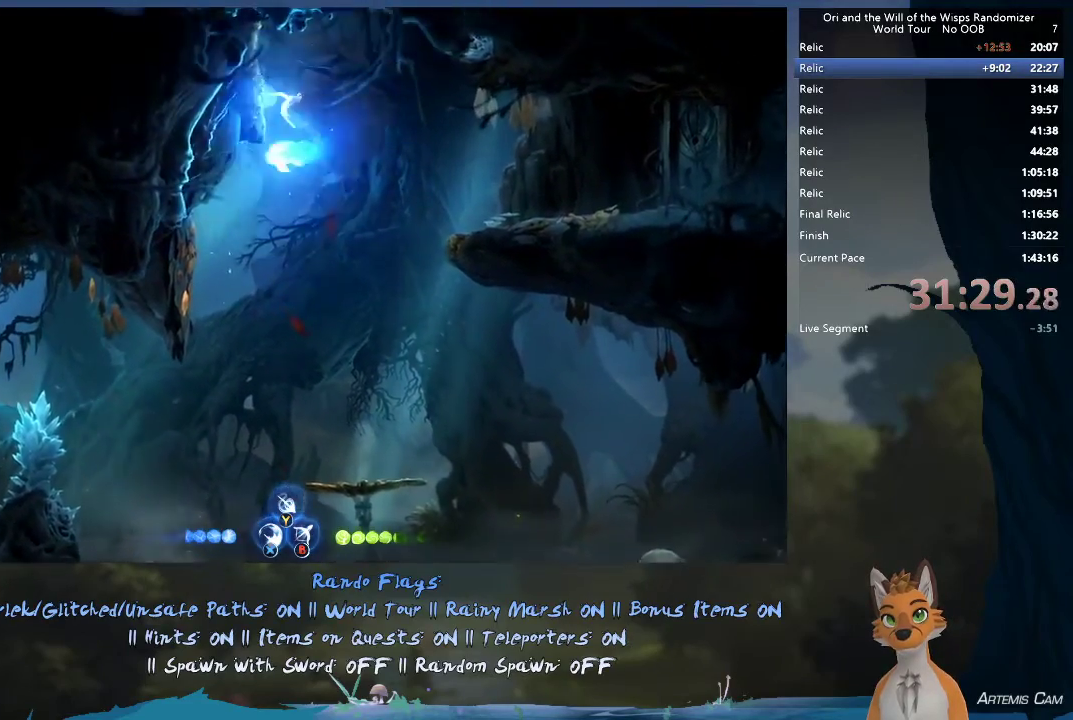
{"dt_ms": 300, "buttons": [], "left_stick": "left", "right_stick": "center", "events": [[233, "X", "up"], [300, "A", "up"]]}
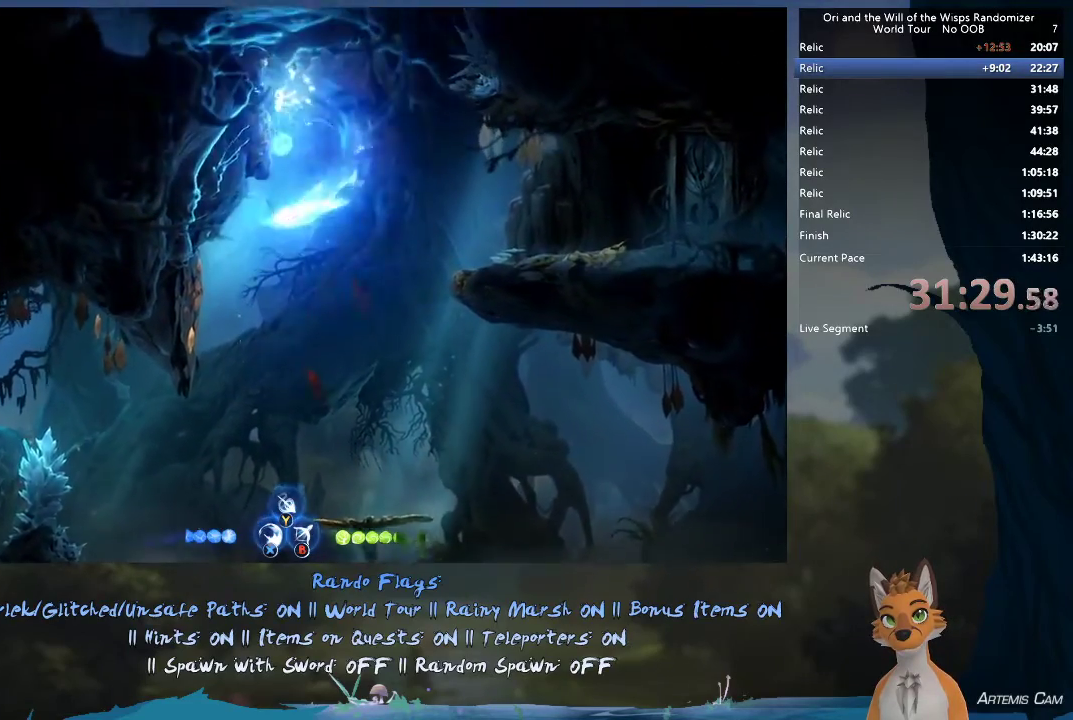
{"dt_ms": 700, "buttons": ["A"], "left_stick": "up-left", "right_stick": "center", "events": [[400, "left_stick", "up-left"], [617, "A", "down"]]}
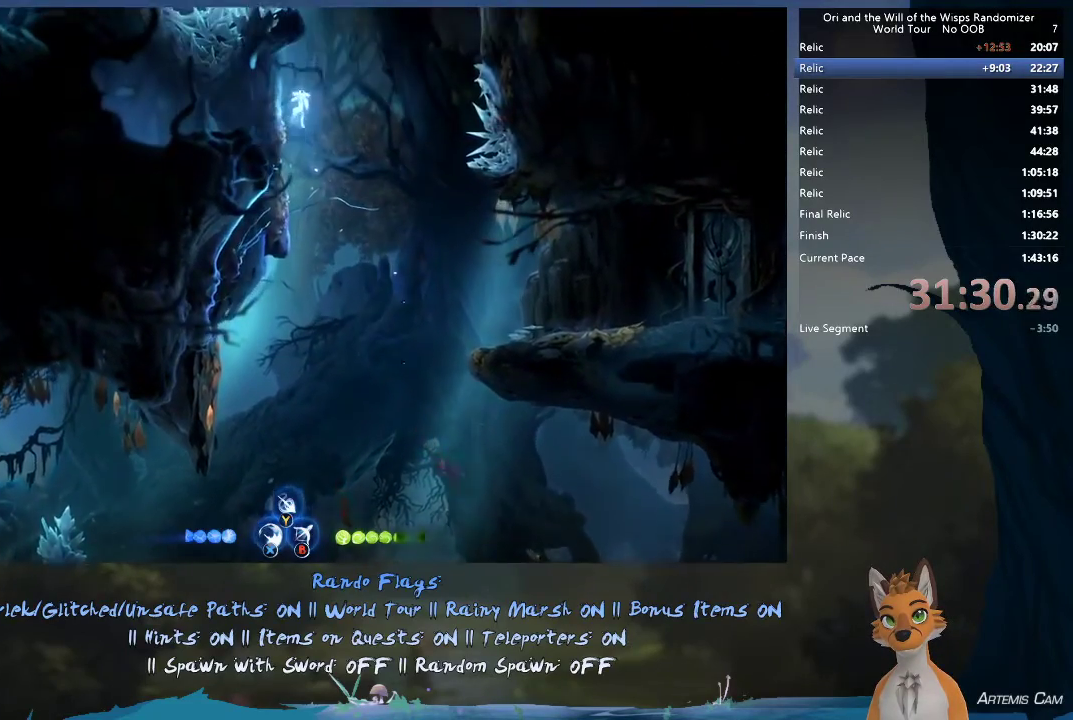
{"dt_ms": 500, "buttons": [], "left_stick": "right", "right_stick": "center", "events": [[300, "A", "up"], [500, "left_stick", "right"]]}
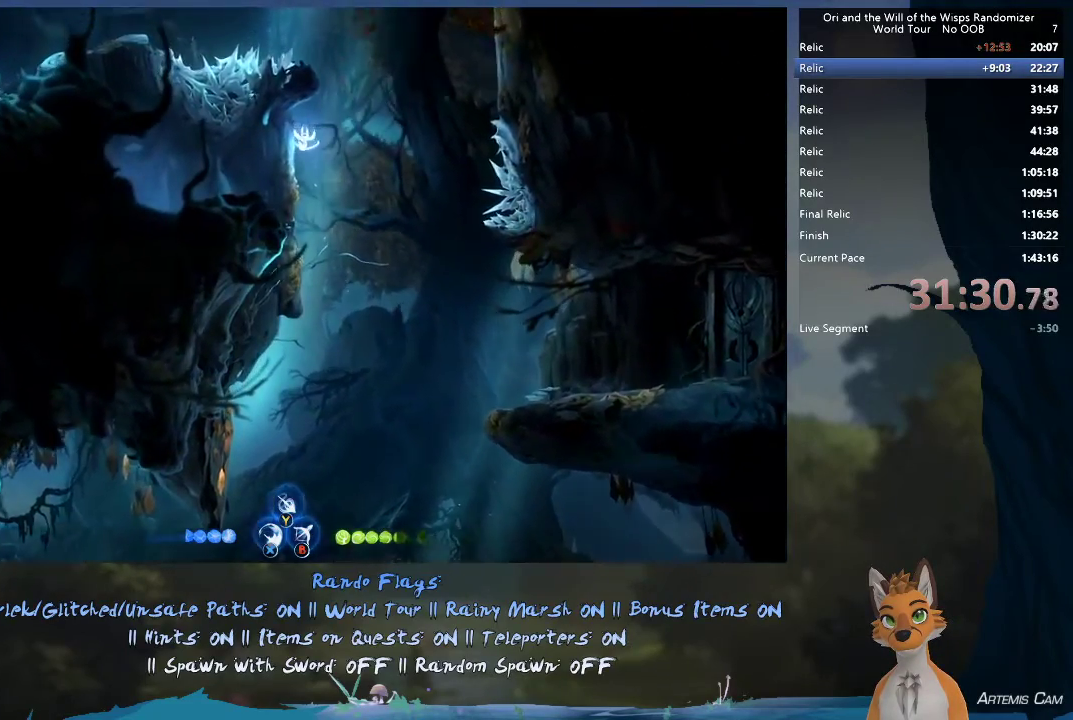
{"dt_ms": 500, "buttons": ["A"], "left_stick": "right", "right_stick": "center", "events": [[50, "A", "down"]]}
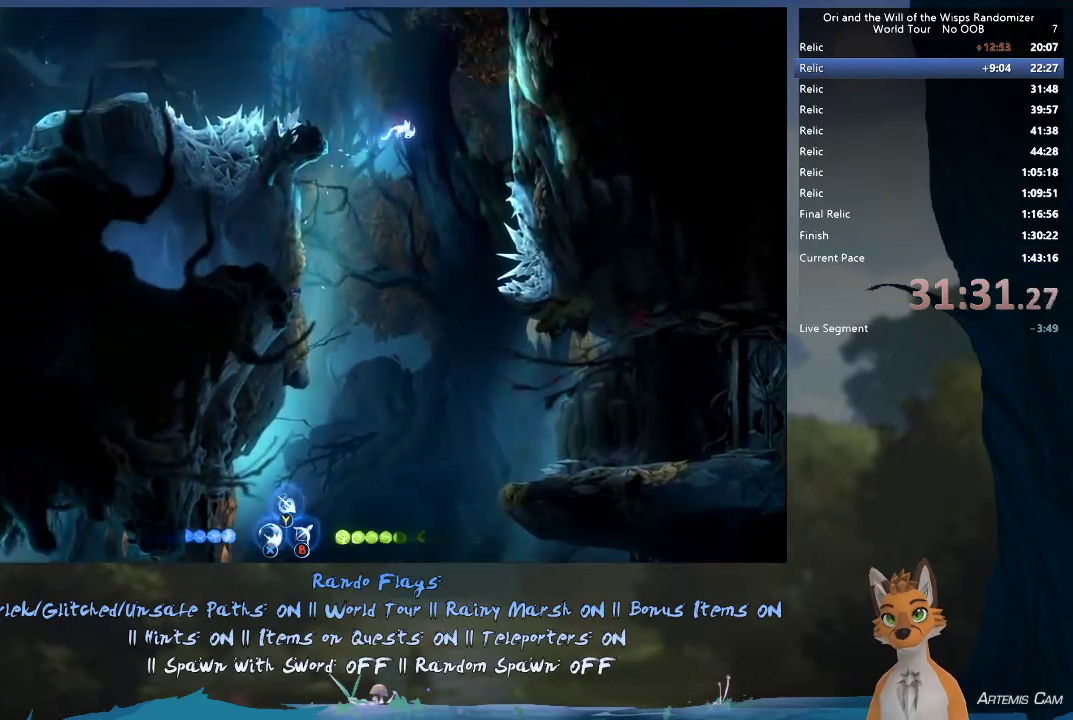
{"dt_ms": 500, "buttons": [], "left_stick": "up-left", "right_stick": "center", "events": [[383, "A", "up"], [500, "left_stick", "up-left"]]}
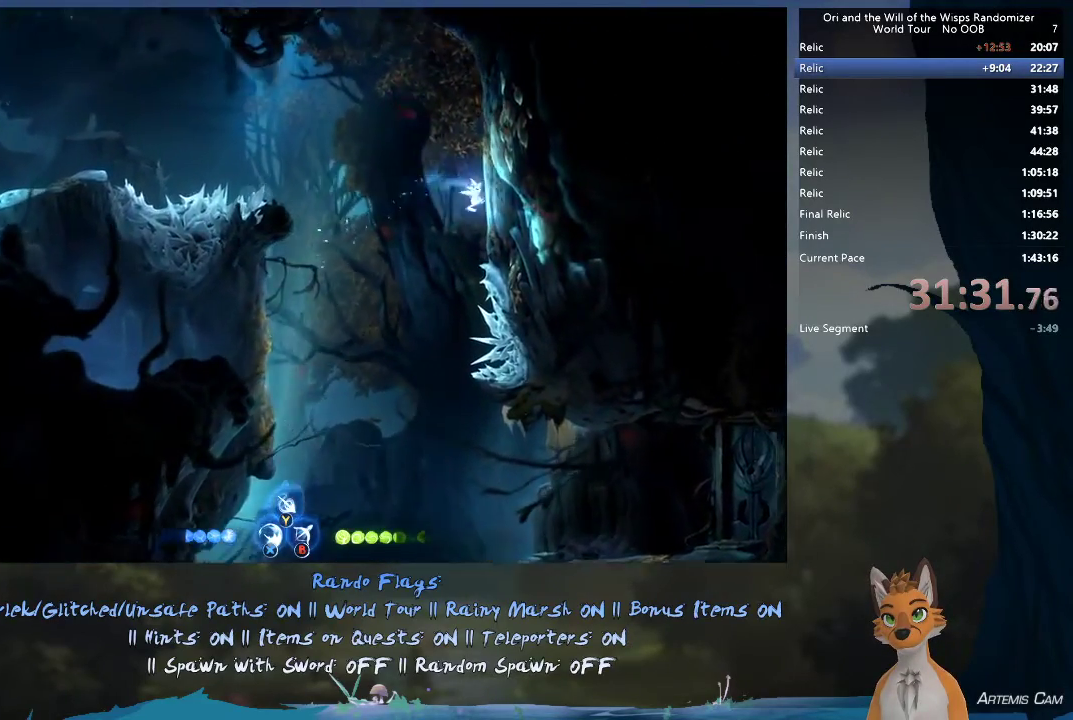
{"dt_ms": 300, "buttons": ["A"], "left_stick": "left", "right_stick": "center", "events": [[33, "A", "down"], [200, "left_stick", "left"]]}
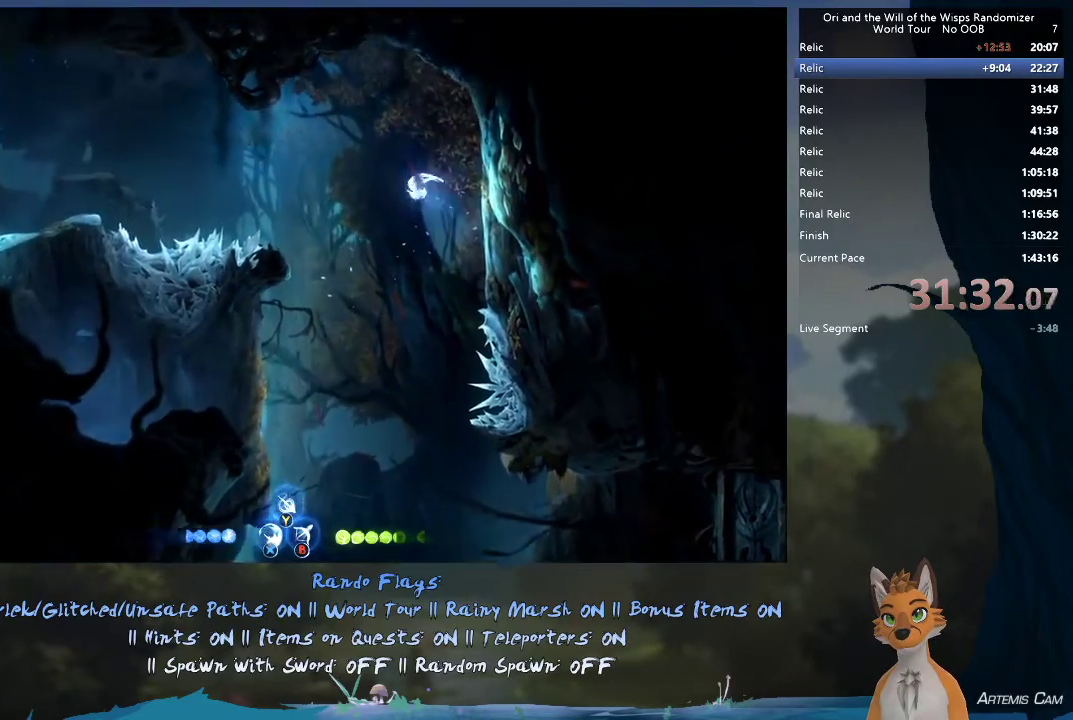
{"dt_ms": 700, "buttons": [], "left_stick": "left", "right_stick": "center", "events": [[167, "A", "up"], [250, "A", "down"], [450, "R1", "down"], [633, "A", "up"], [667, "R1", "up"]]}
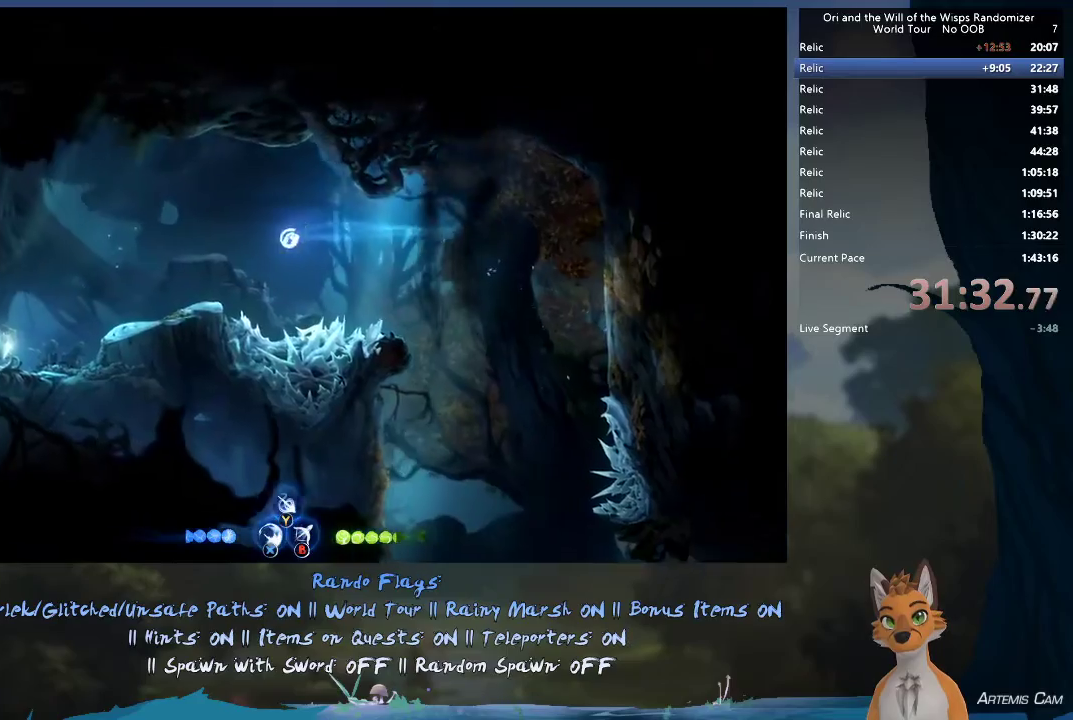
{"dt_ms": 500, "buttons": [], "left_stick": "up-left", "right_stick": "center", "events": [[150, "left_stick", "up-left"]]}
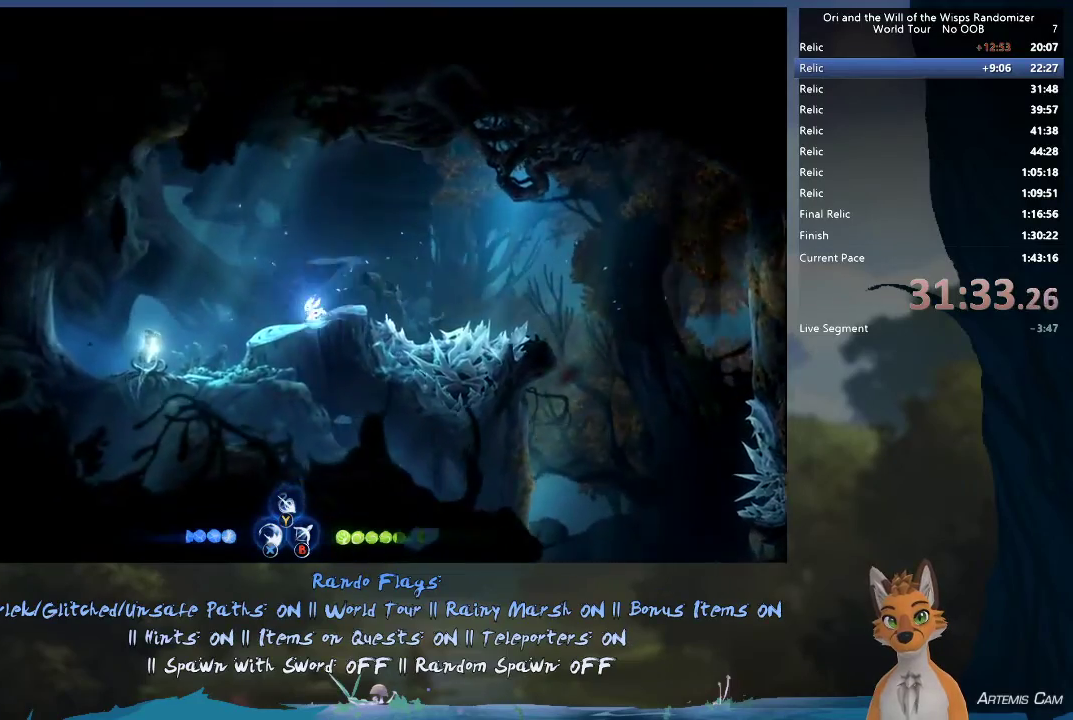
{"dt_ms": 400, "buttons": [], "left_stick": "right", "right_stick": "center", "events": [[33, "R1", "down"], [183, "R1", "up"], [367, "left_stick", "right"]]}
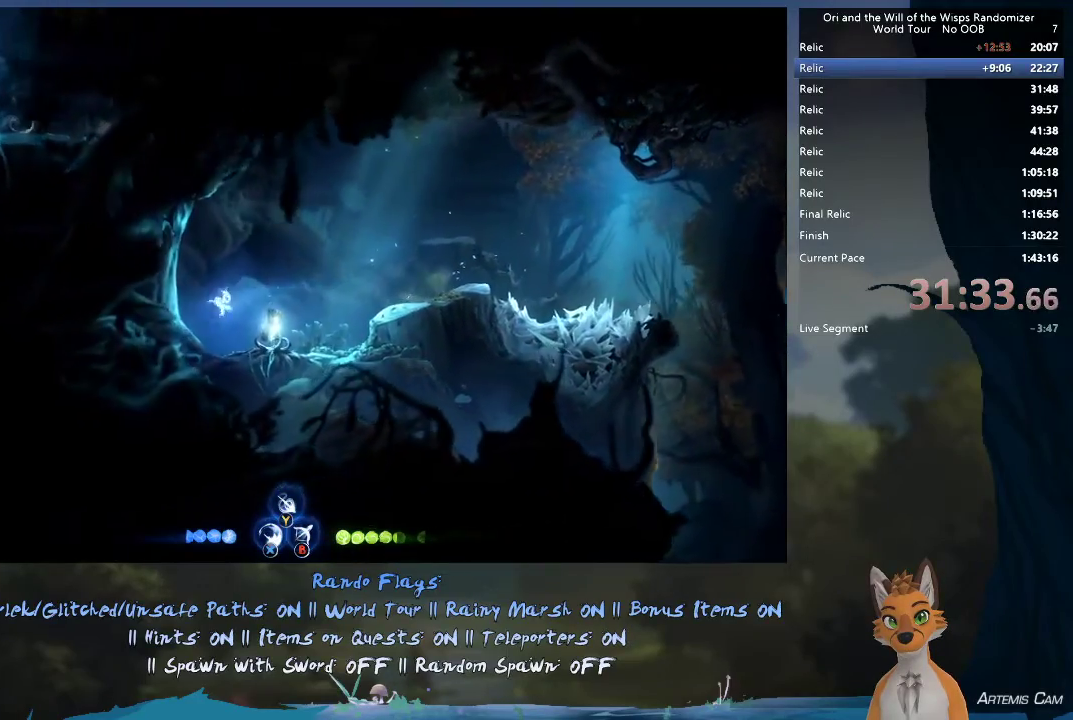
{"dt_ms": 600, "buttons": ["A"], "left_stick": "right", "right_stick": "center", "events": [[583, "A", "down"]]}
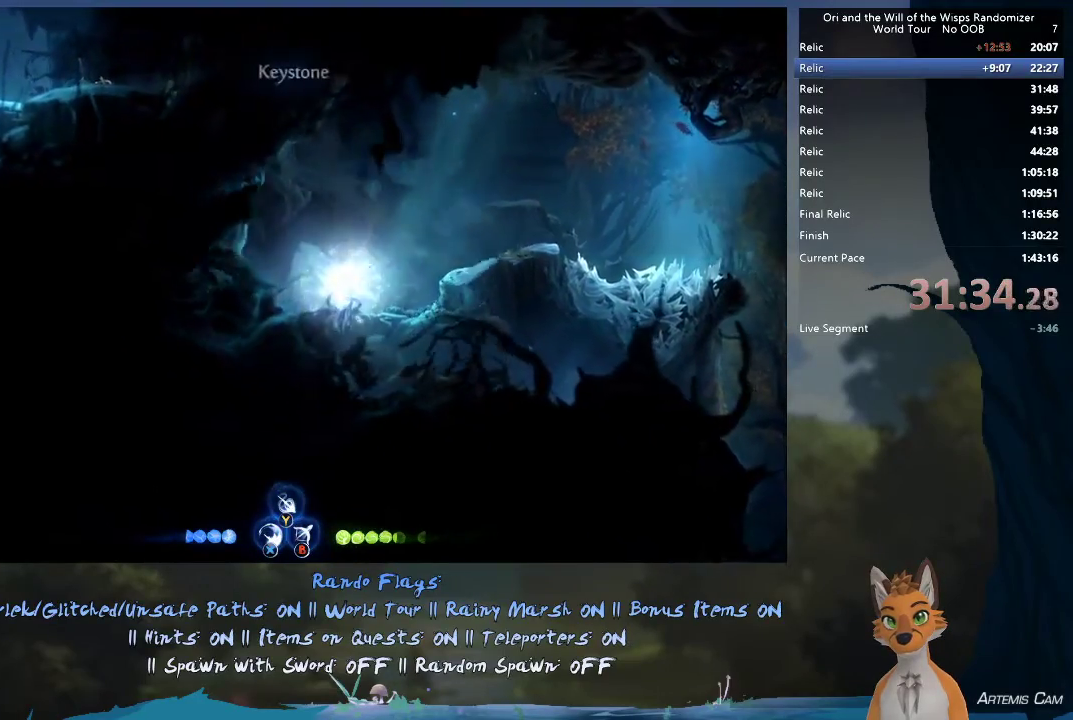
{"dt_ms": 500, "buttons": [], "left_stick": "right", "right_stick": "center", "events": [[133, "A", "up"]]}
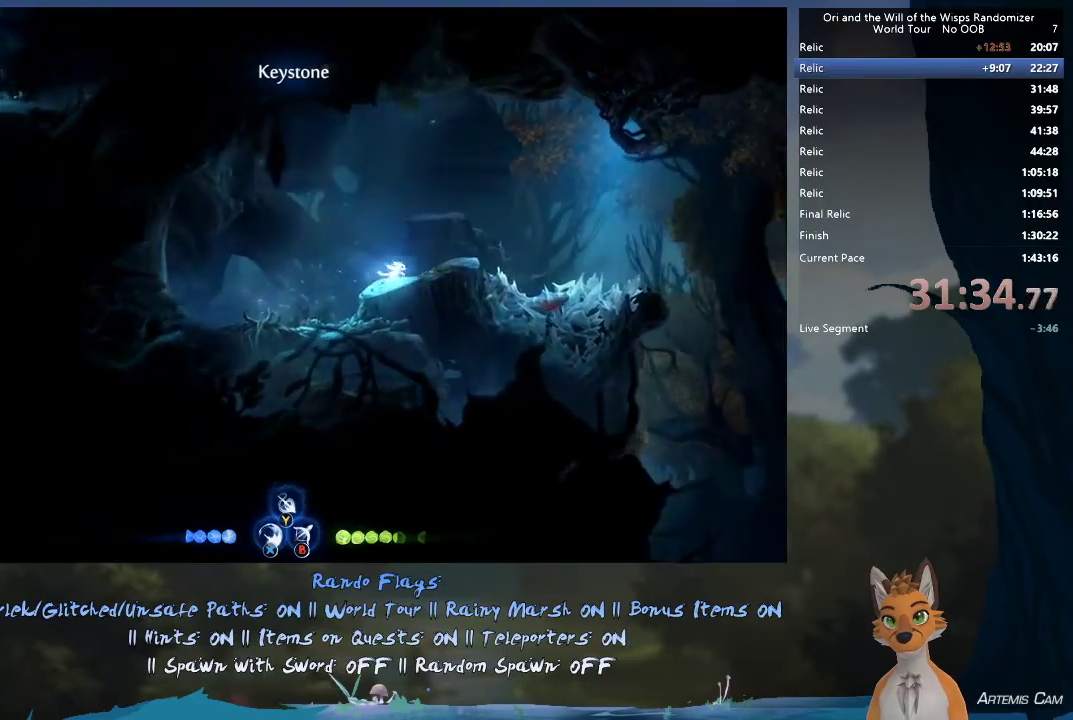
{"dt_ms": 600, "buttons": [], "left_stick": "right", "right_stick": "center", "events": [[100, "A", "down"], [600, "A", "up"]]}
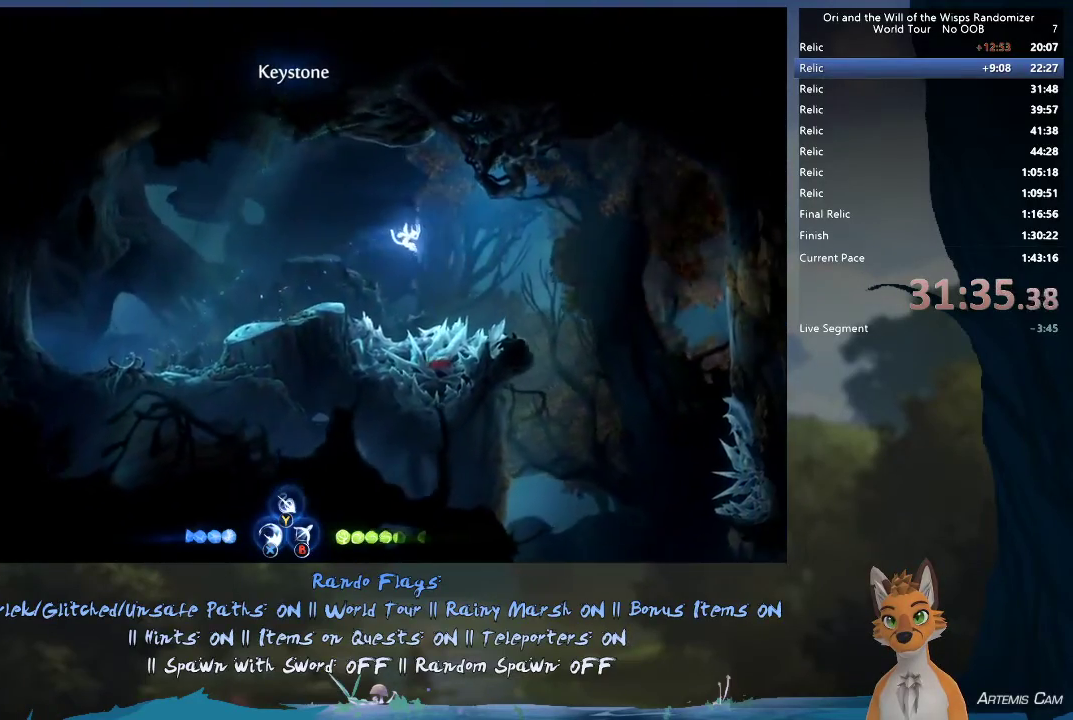
{"dt_ms": 400, "buttons": [], "left_stick": "right", "right_stick": "center", "events": []}
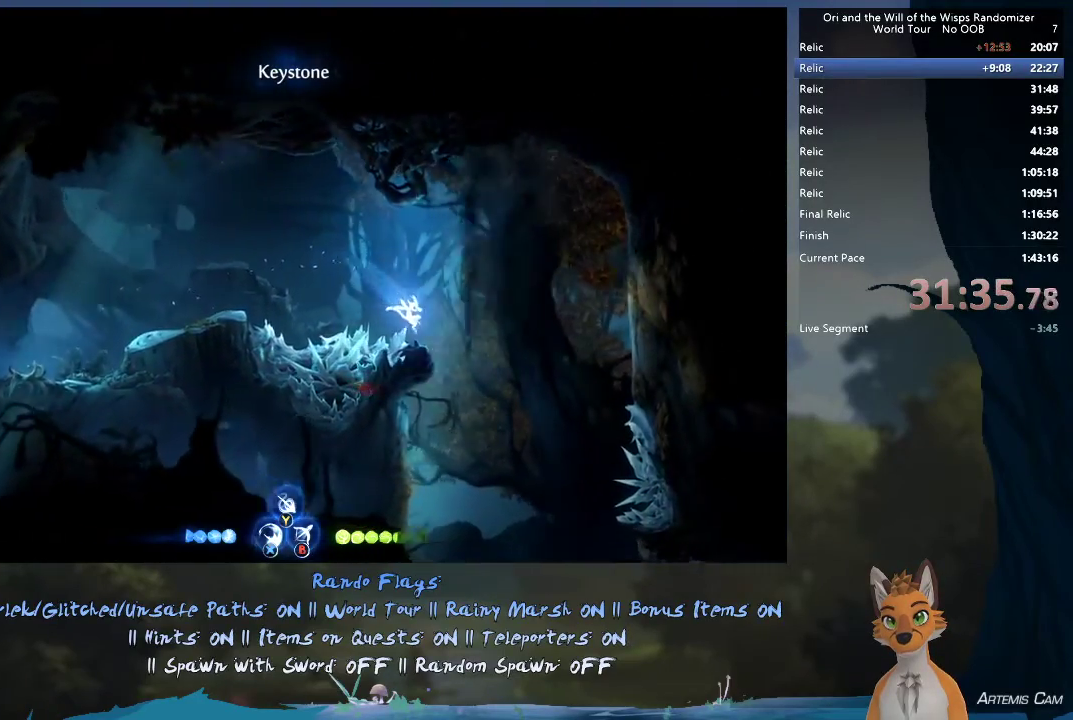
{"dt_ms": 400, "buttons": [], "left_stick": "right", "right_stick": "center", "events": [[50, "R2", "down"], [133, "R2", "up"]]}
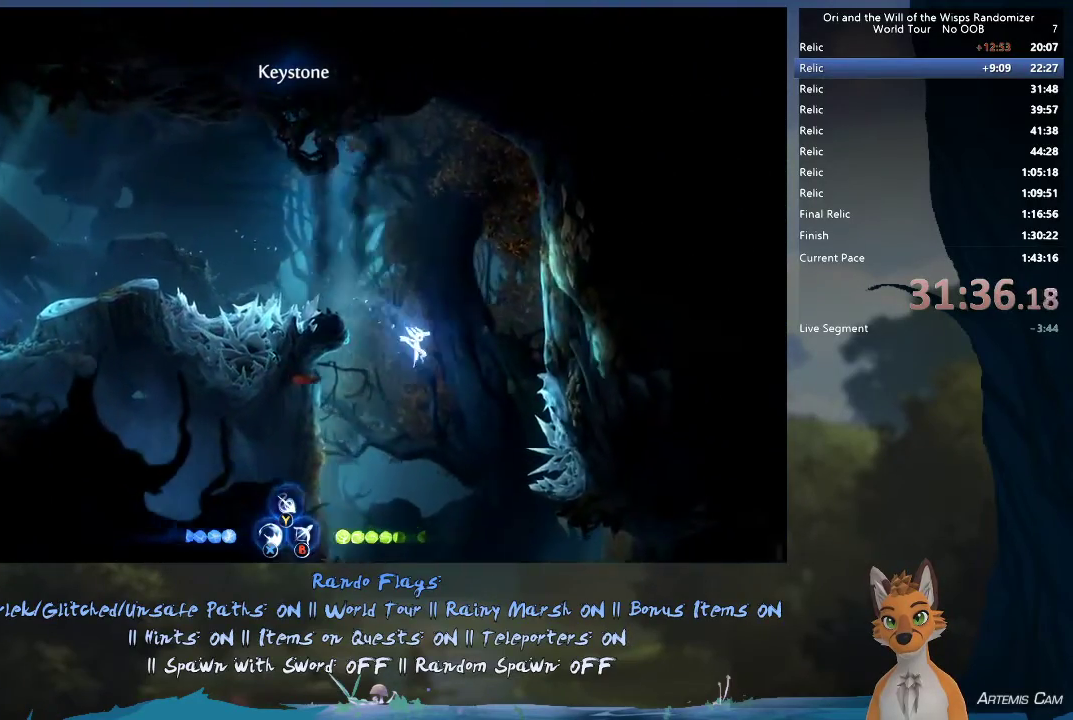
{"dt_ms": 600, "buttons": [], "left_stick": "right", "right_stick": "center", "events": []}
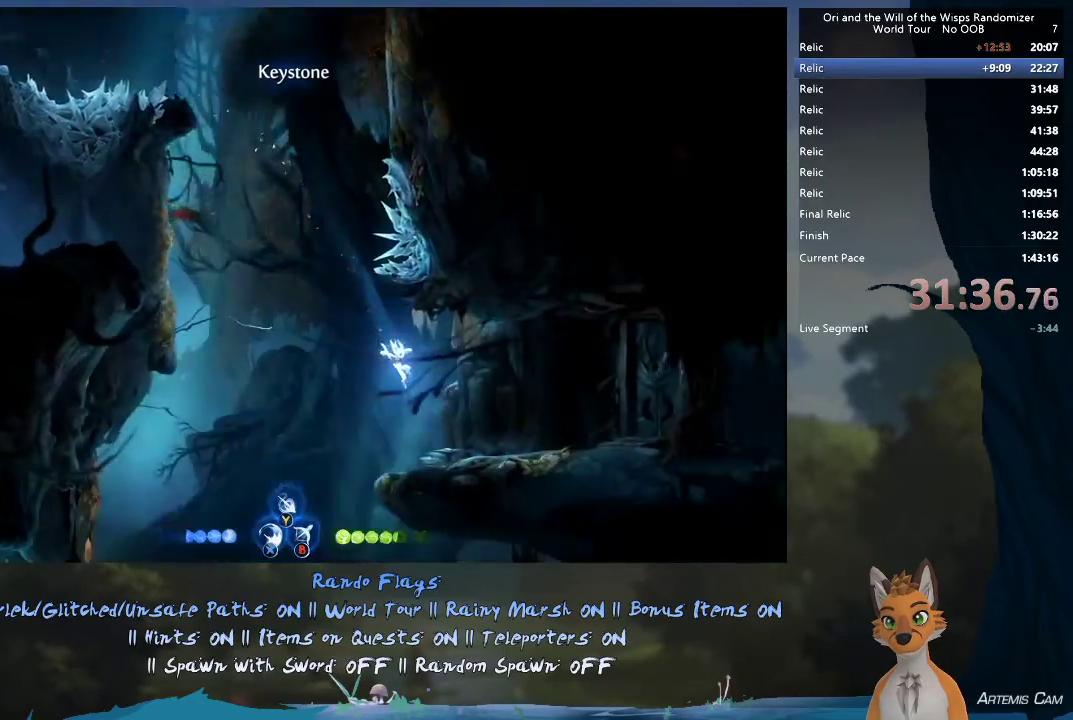
{"dt_ms": 400, "buttons": [], "left_stick": "right", "right_stick": "center", "events": [[217, "A", "down"], [383, "A", "up"]]}
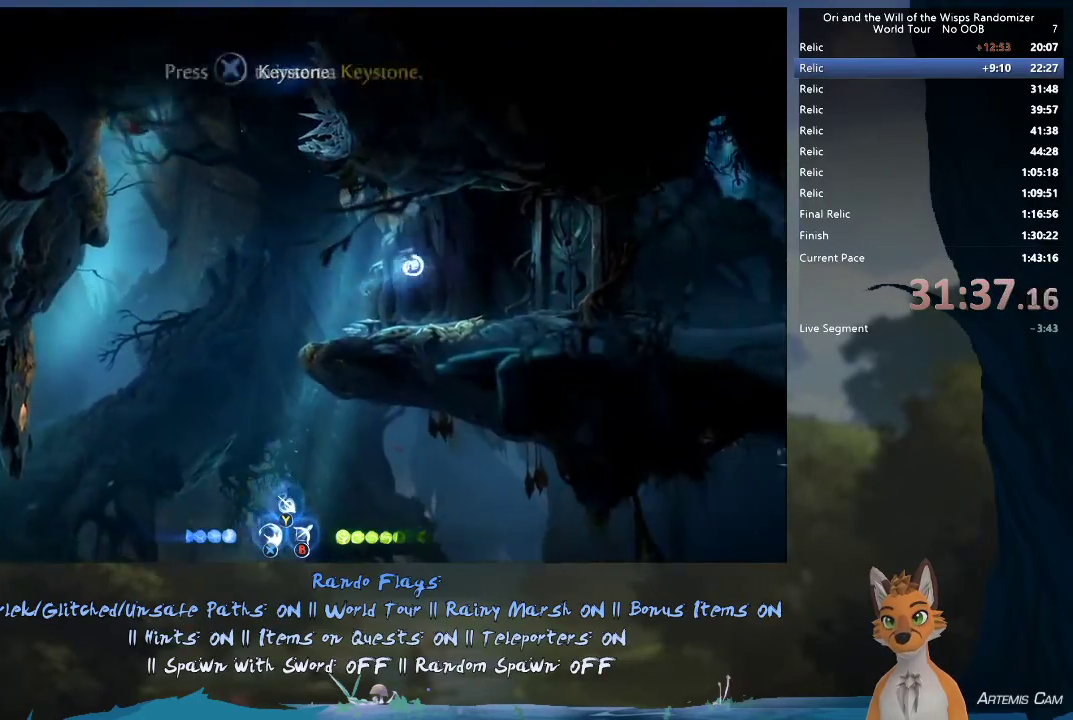
{"dt_ms": 600, "buttons": ["X"], "left_stick": "right", "right_stick": "center", "events": [[250, "X", "down"], [317, "X", "up"], [417, "X", "down"]]}
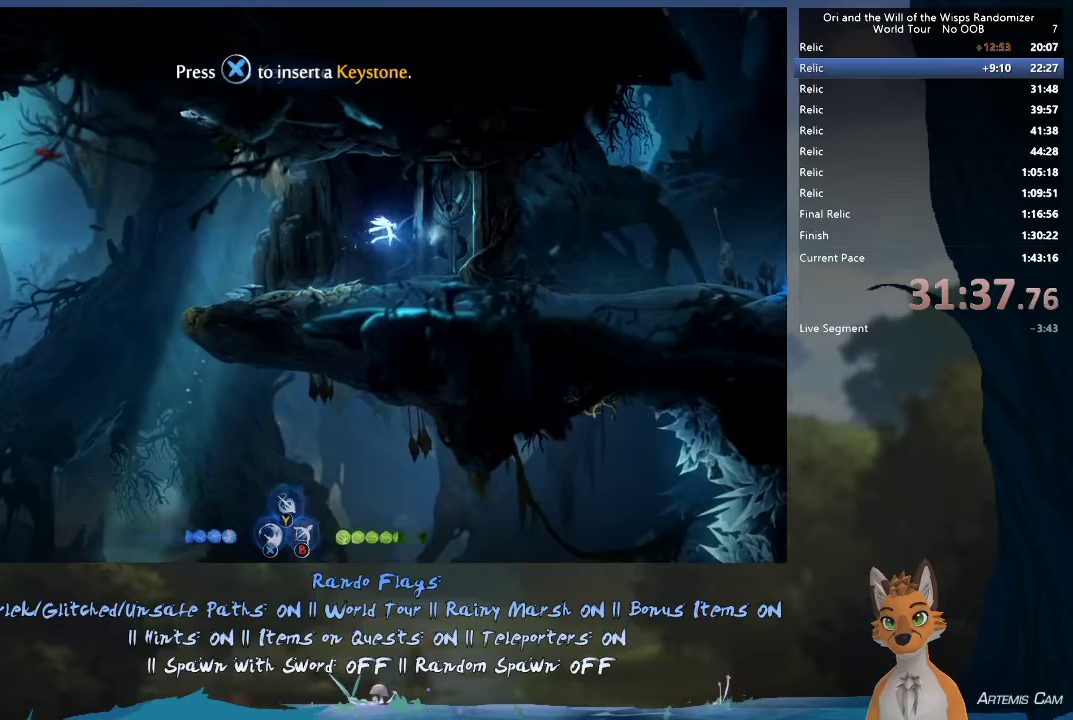
{"dt_ms": 700, "buttons": ["A"], "left_stick": "right", "right_stick": "center", "events": [[33, "X", "up"], [83, "X", "down"], [183, "X", "up"], [567, "A", "down"]]}
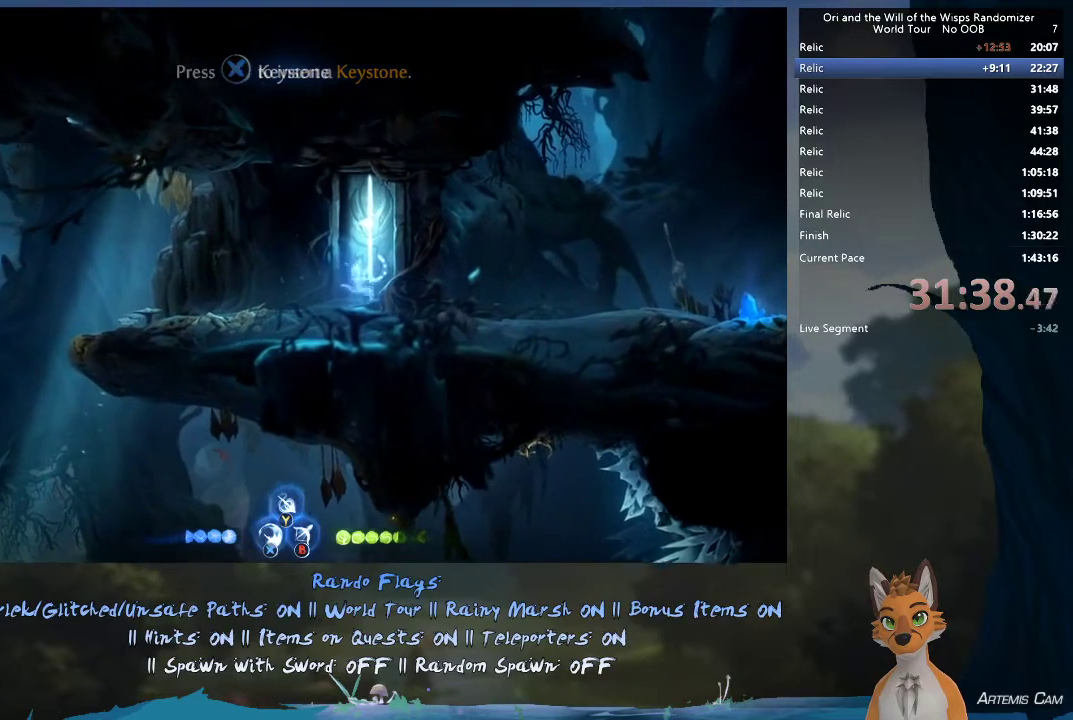
{"dt_ms": 300, "buttons": [], "left_stick": "center", "right_stick": "center", "events": [[17, "A", "up"], [250, "left_stick", "center"]]}
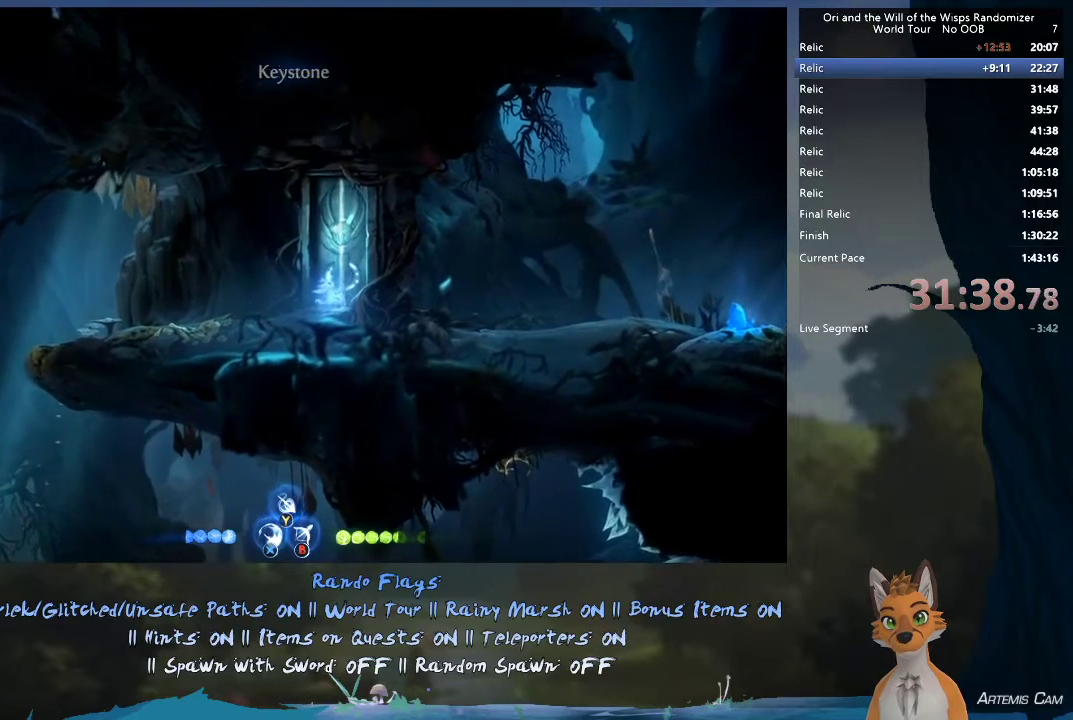
{"dt_ms": 500, "buttons": [], "left_stick": "center", "right_stick": "center", "events": [[333, "SELECT", "down"], [450, "SELECT", "up"]]}
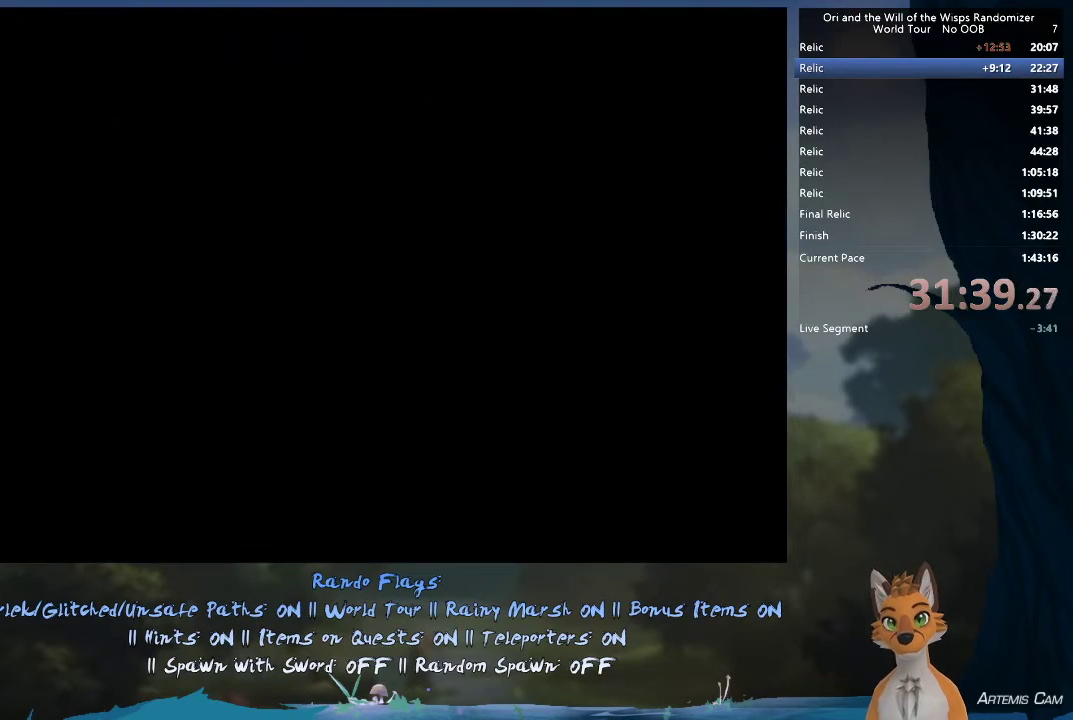
{"dt_ms": 500, "buttons": [], "left_stick": "center", "right_stick": "center", "events": [[200, "R1", "down"], [333, "R1", "up"]]}
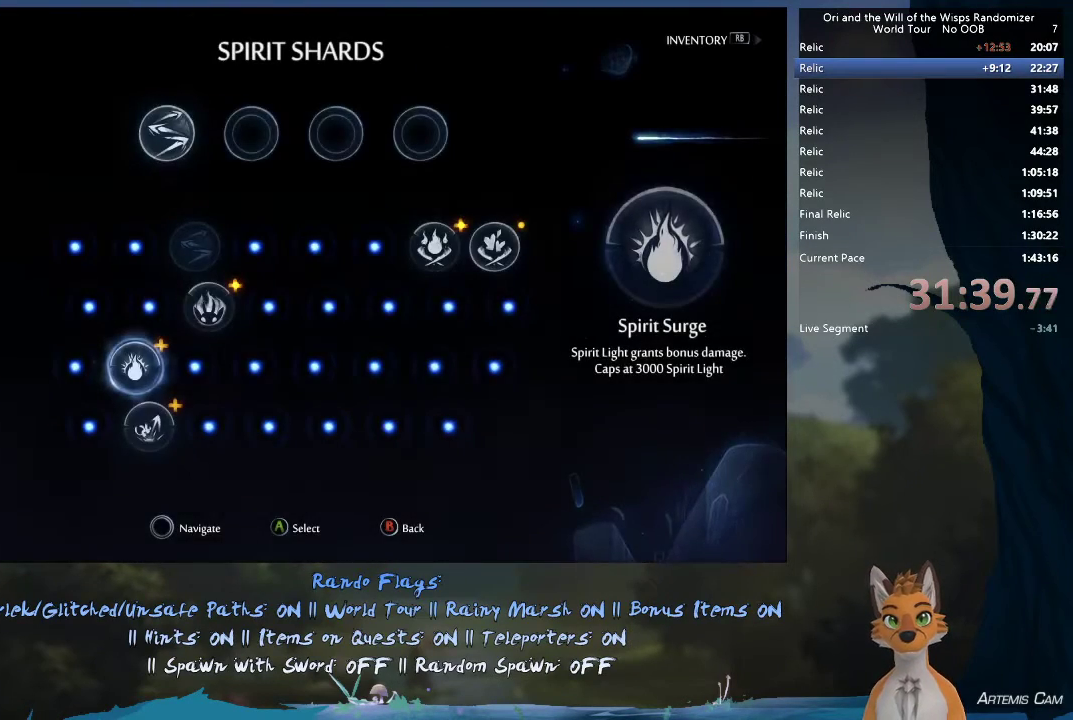
{"dt_ms": 600, "buttons": [], "left_stick": "center", "right_stick": "center", "events": [[467, "left_stick", "right"], [600, "left_stick", "center"]]}
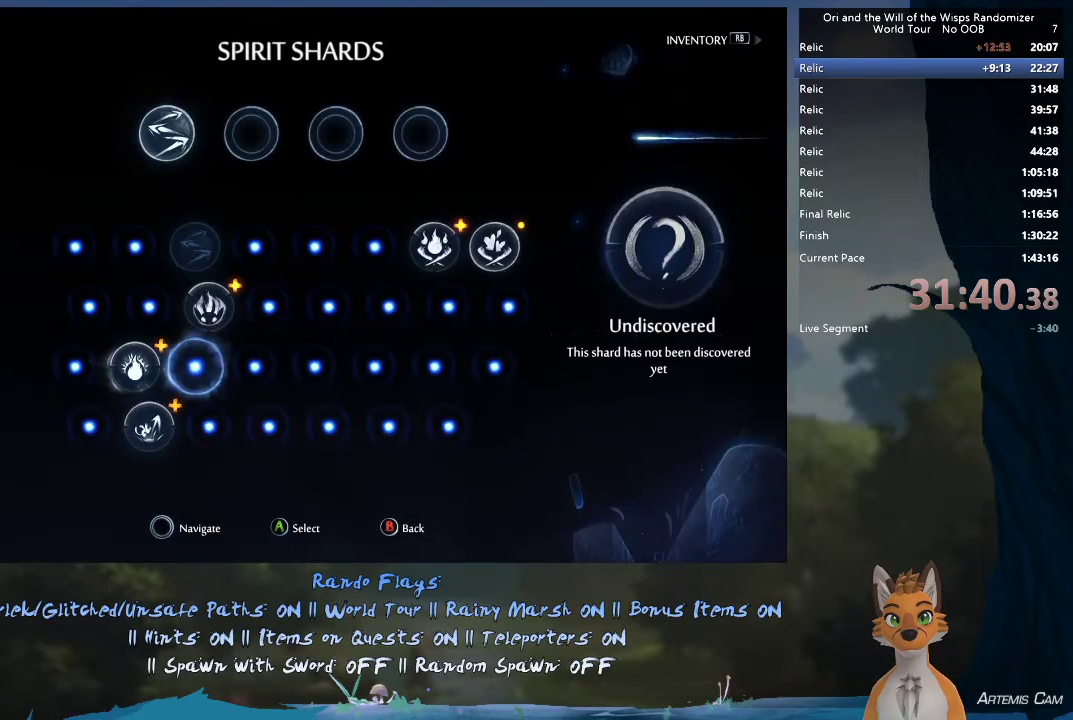
{"dt_ms": 300, "buttons": [], "left_stick": "center", "right_stick": "center", "events": [[100, "left_stick", "up"], [233, "left_stick", "center"]]}
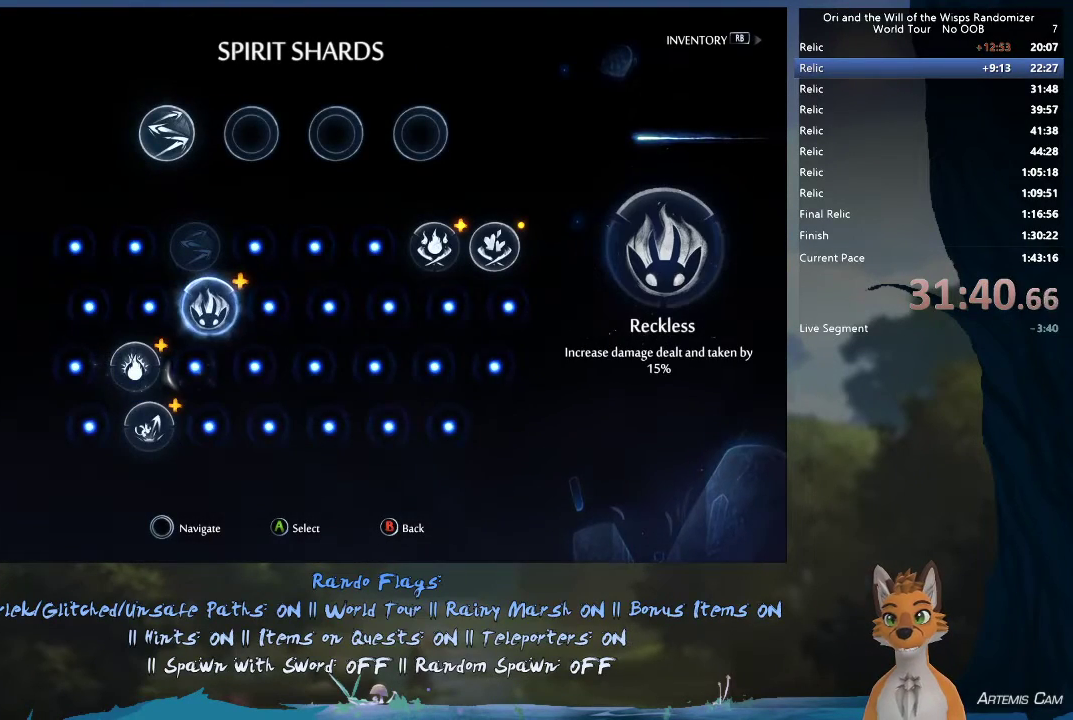
{"dt_ms": 600, "buttons": [], "left_stick": "right", "right_stick": "center", "events": [[533, "left_stick", "right"]]}
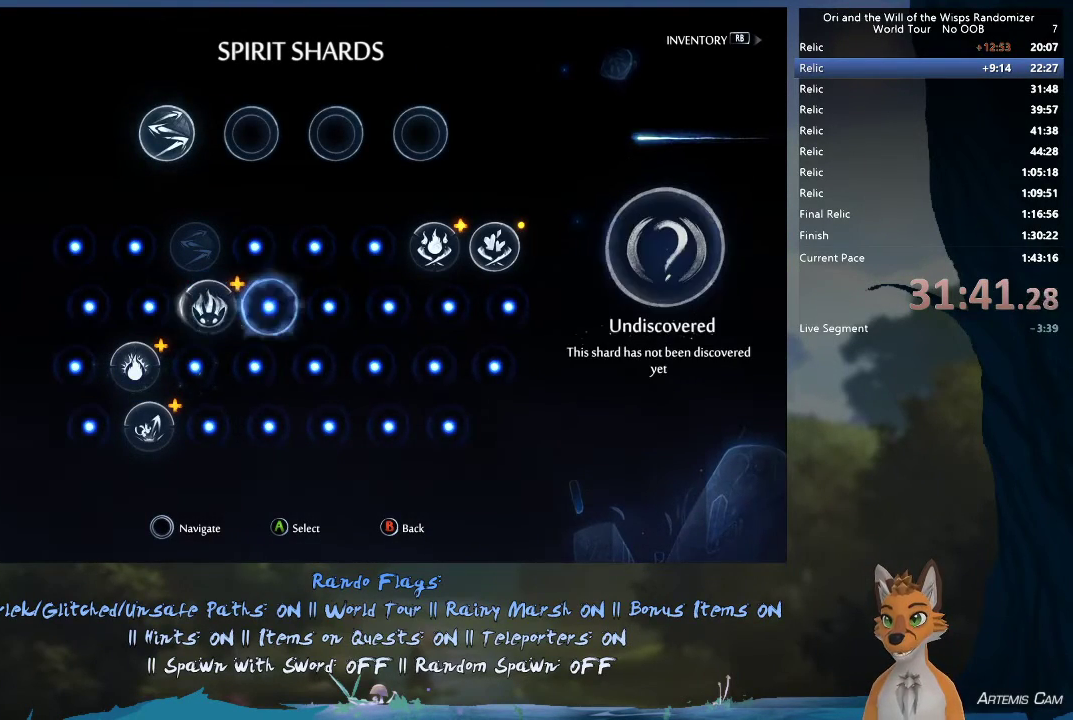
{"dt_ms": 300, "buttons": [], "left_stick": "right", "right_stick": "center", "events": [[33, "left_stick", "center"], [150, "left_stick", "up"], [267, "left_stick", "right"]]}